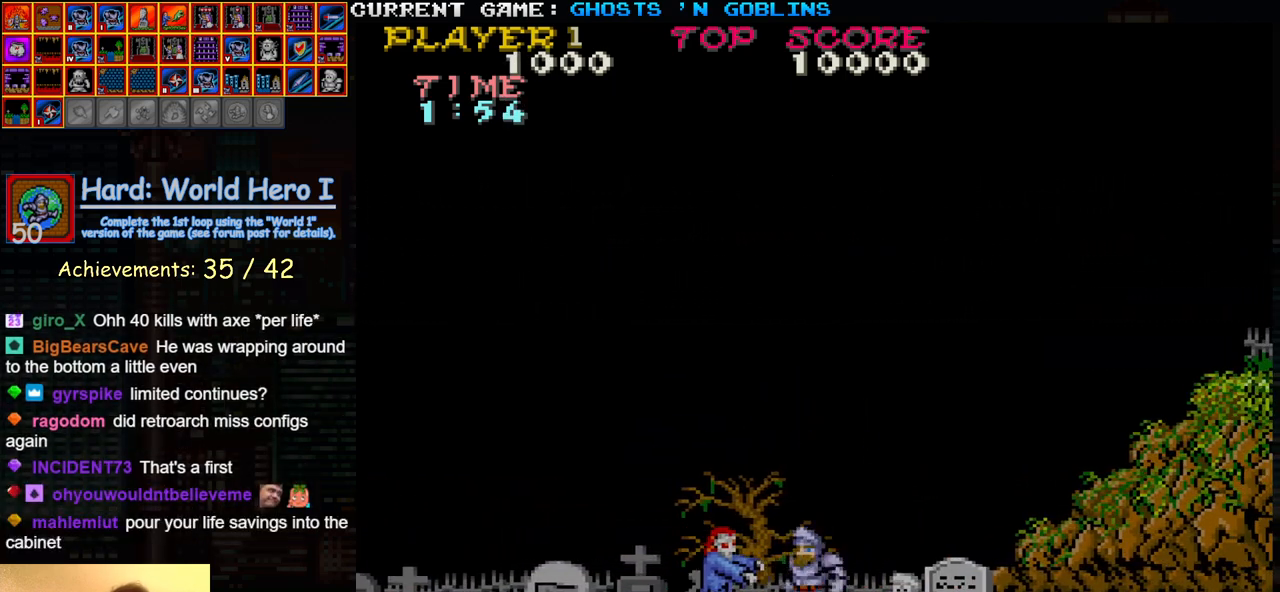
Gameplay with a controller (arcade stick); each line is a JSON object with the inputs held at the frame after it. "events" lists button and stick changes between this image and that frame as [ms after this image, input, new state], when the widget could be followed in between. Not read: L3 R3.
{"buttons": [], "left_stick": "right", "events": [[67, "SQUARE", "up"], [67, "left_stick", "center"], [167, "left_stick", "right"]]}
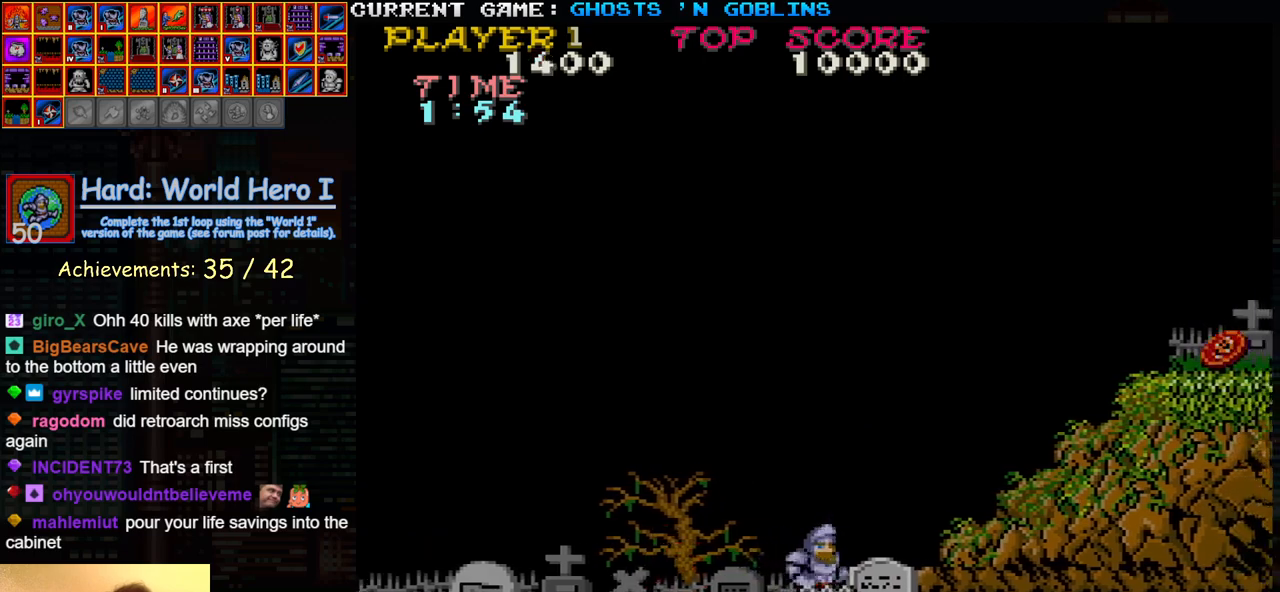
{"buttons": [], "left_stick": "right", "events": [[67, "TRIANGLE", "down"], [133, "SQUARE", "down"], [183, "TRIANGLE", "up"], [233, "SQUARE", "up"]]}
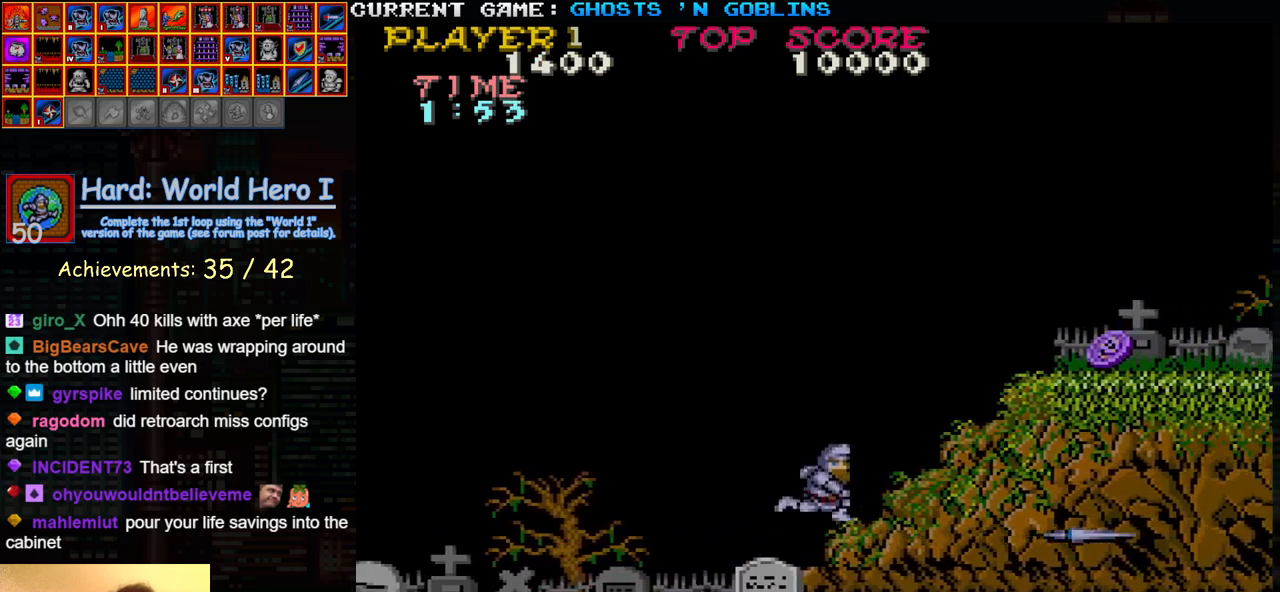
{"buttons": [], "left_stick": "right", "events": [[333, "TRIANGLE", "down"], [383, "SQUARE", "down"], [450, "TRIANGLE", "up"], [483, "SQUARE", "up"]]}
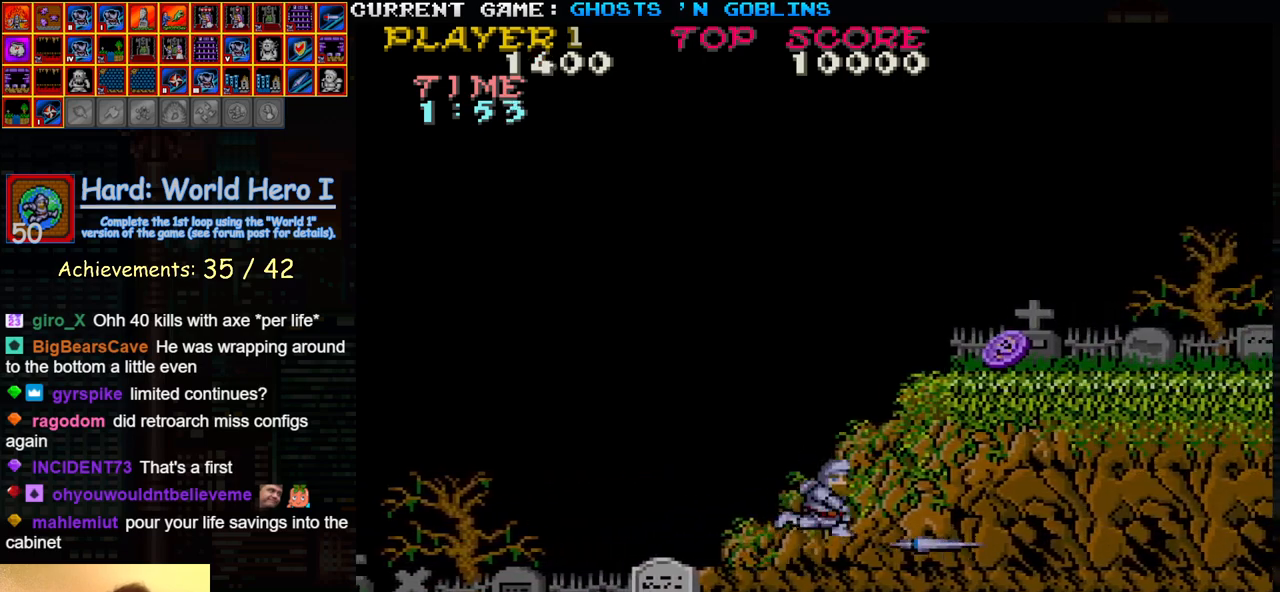
{"buttons": [], "left_stick": "right", "events": [[283, "SQUARE", "down"], [333, "SQUARE", "up"]]}
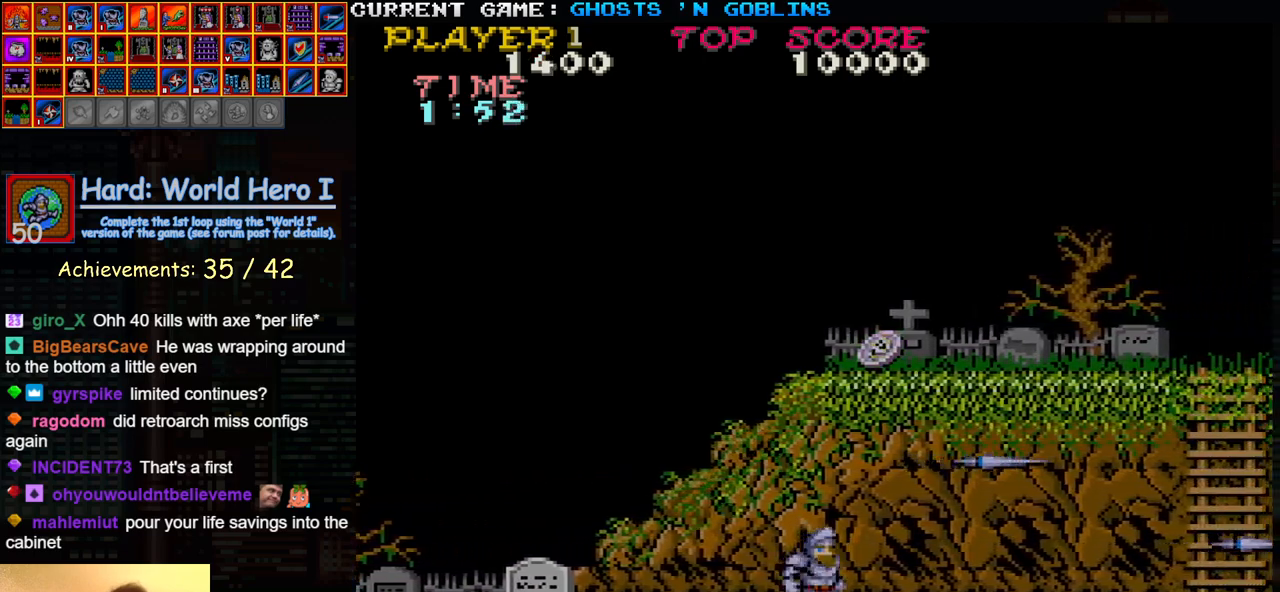
{"buttons": [], "left_stick": "right", "events": [[250, "TRIANGLE", "down"], [333, "SQUARE", "down"], [367, "TRIANGLE", "up"], [417, "SQUARE", "up"]]}
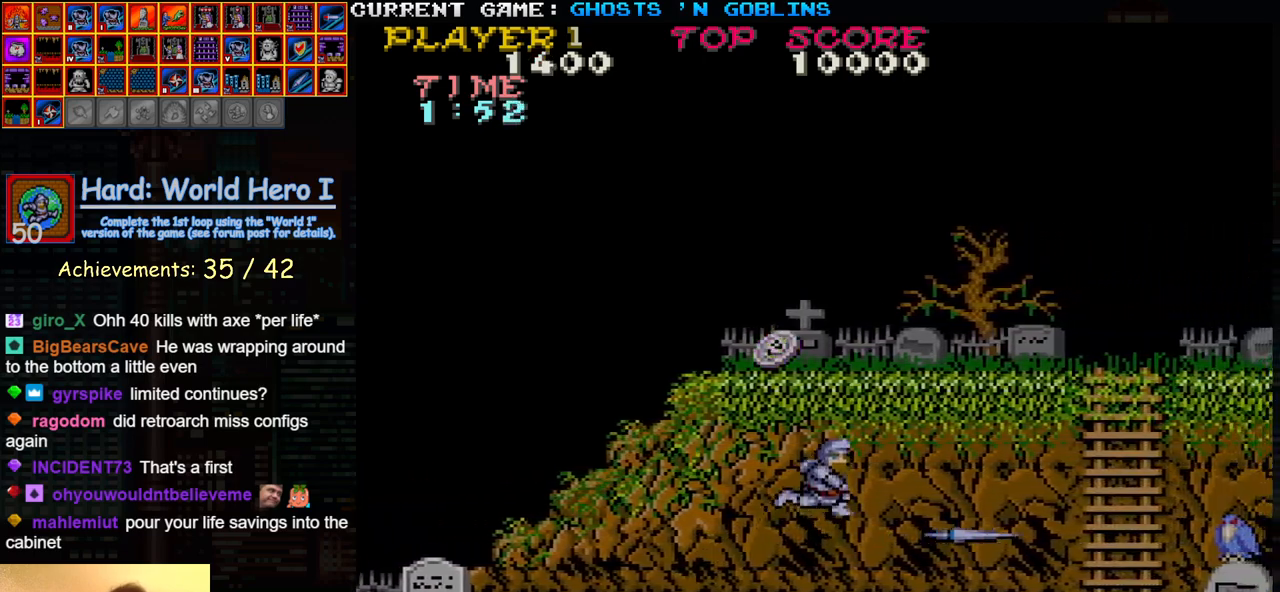
{"buttons": [], "left_stick": "right", "events": []}
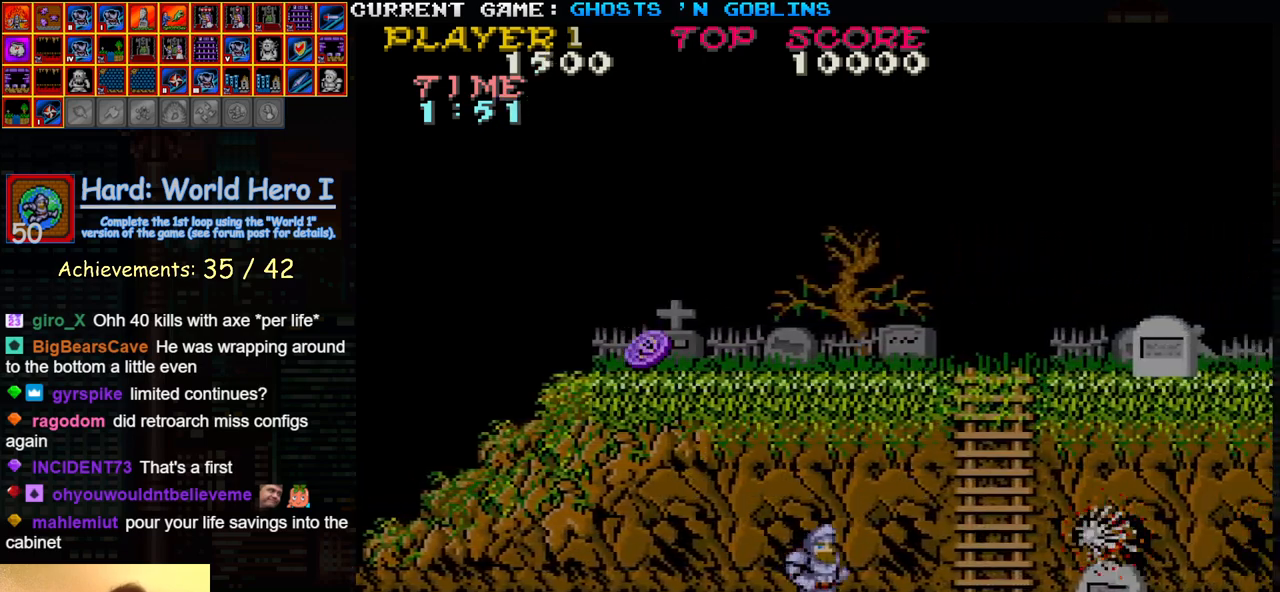
{"buttons": [], "left_stick": "right", "events": []}
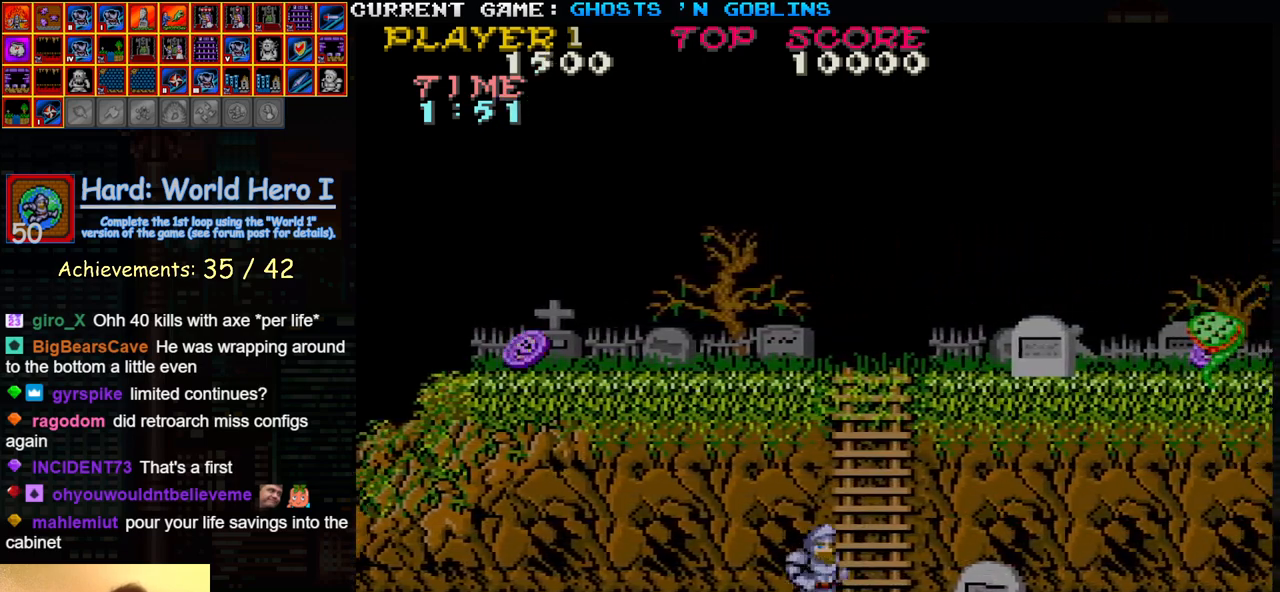
{"buttons": [], "left_stick": "up", "events": [[150, "left_stick", "up"]]}
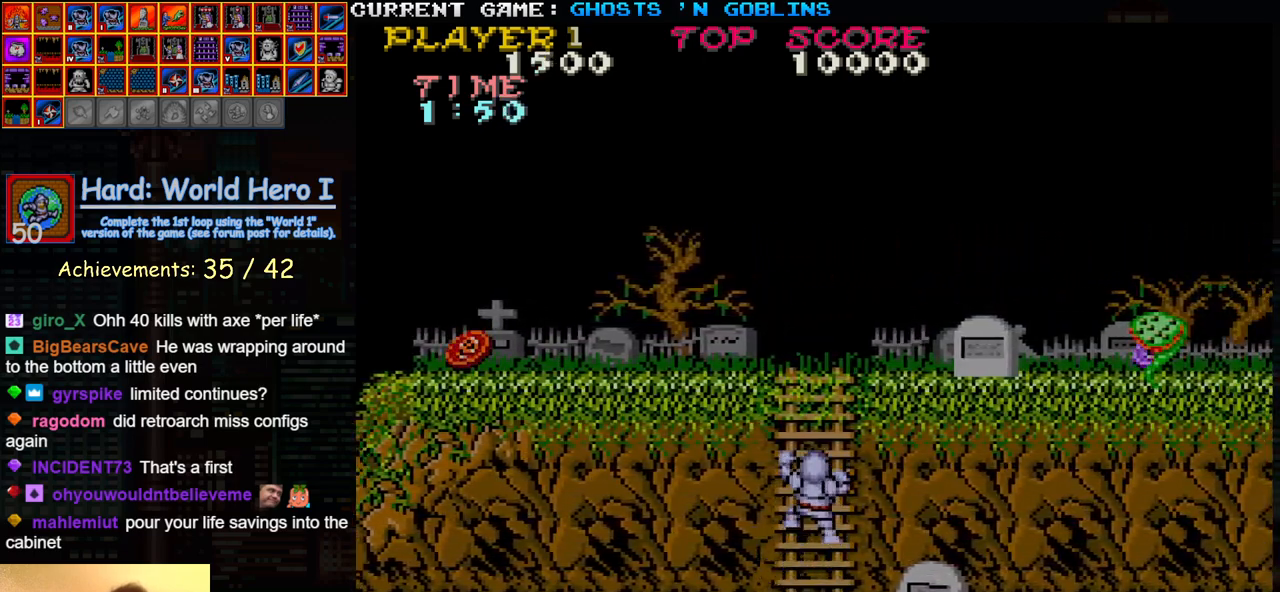
{"buttons": [], "left_stick": "up", "events": []}
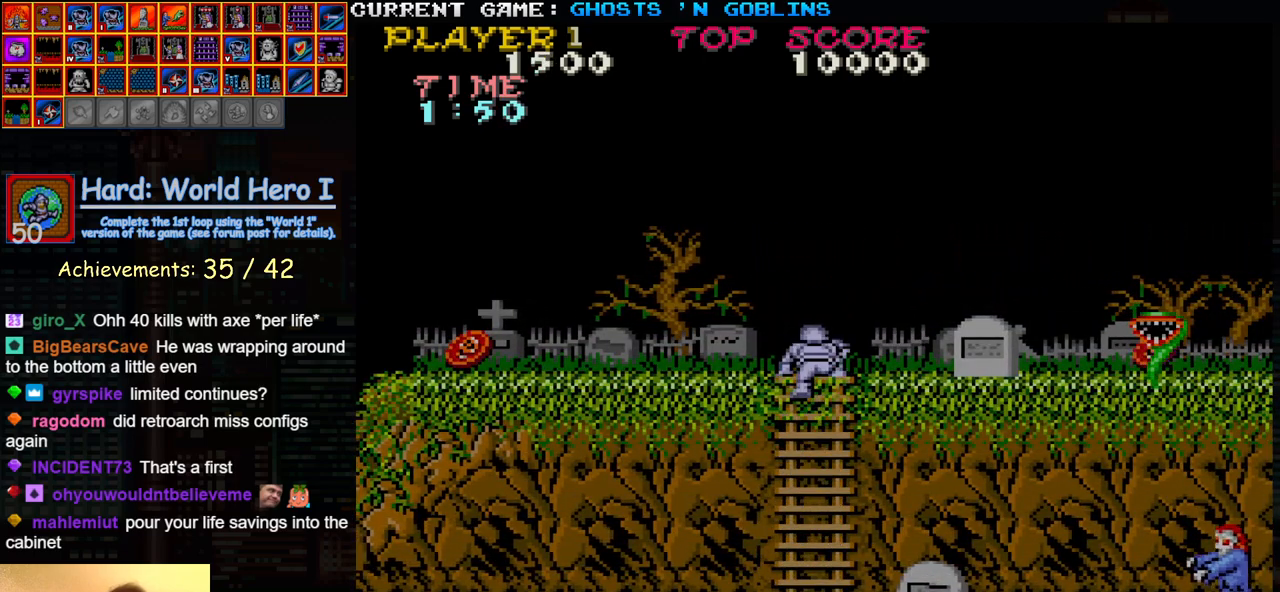
{"buttons": ["SQUARE"], "left_stick": "right", "events": [[350, "left_stick", "right"], [417, "SQUARE", "down"]]}
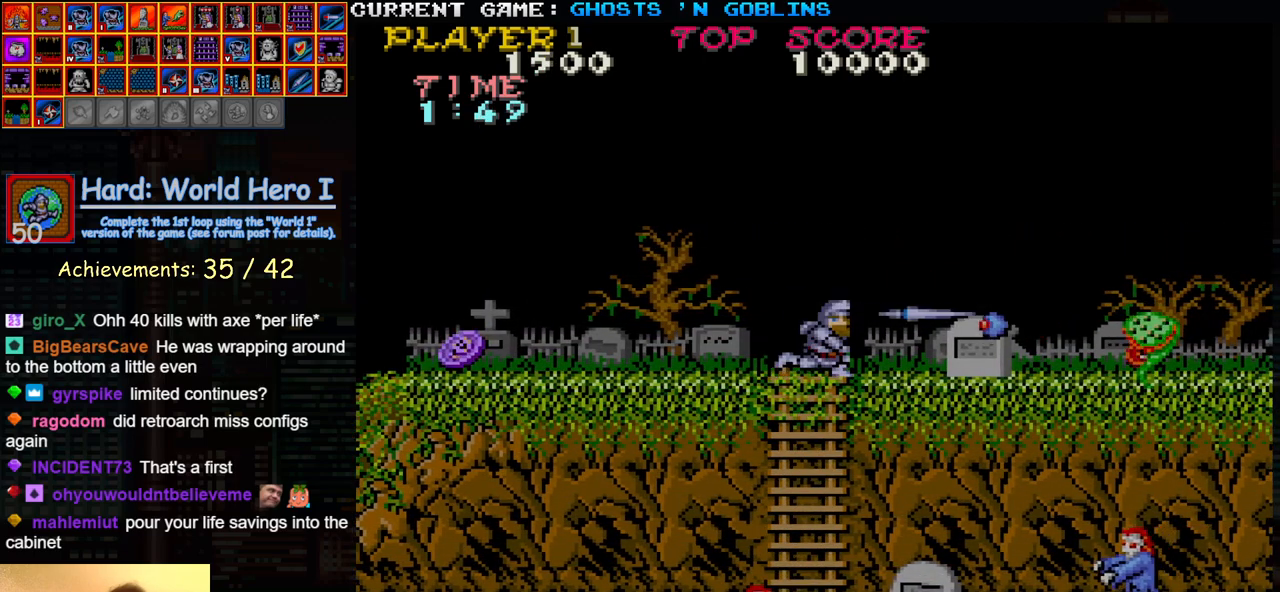
{"buttons": [], "left_stick": "right", "events": [[17, "SQUARE", "up"], [17, "TRIANGLE", "down"], [167, "TRIANGLE", "up"]]}
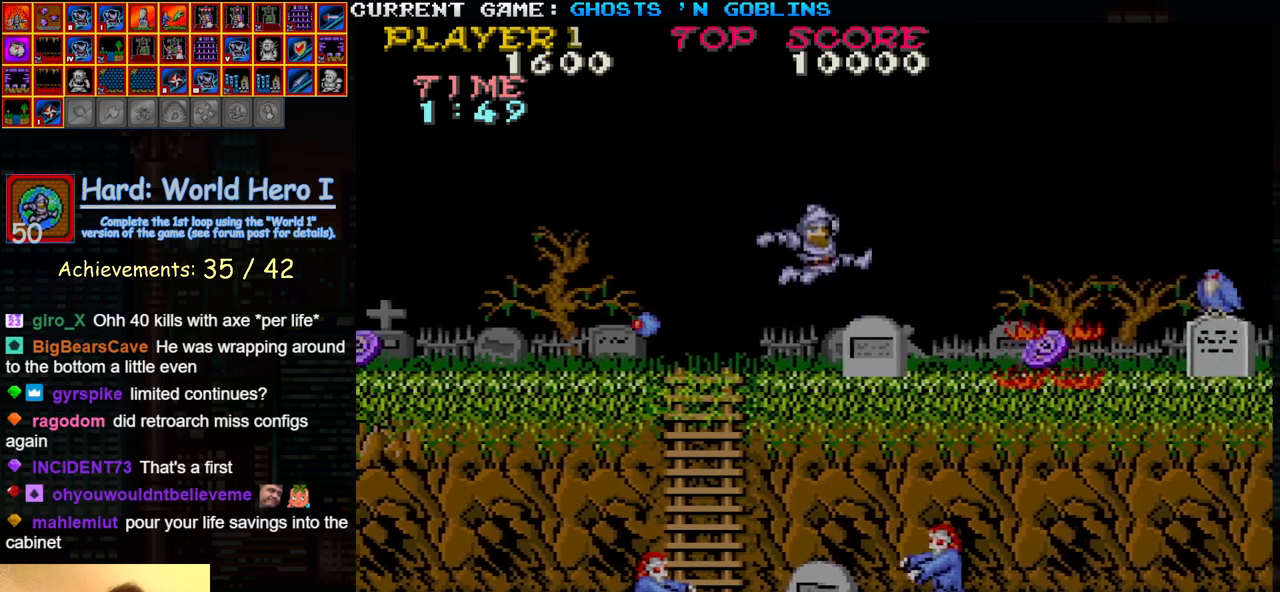
{"buttons": [], "left_stick": "right", "events": []}
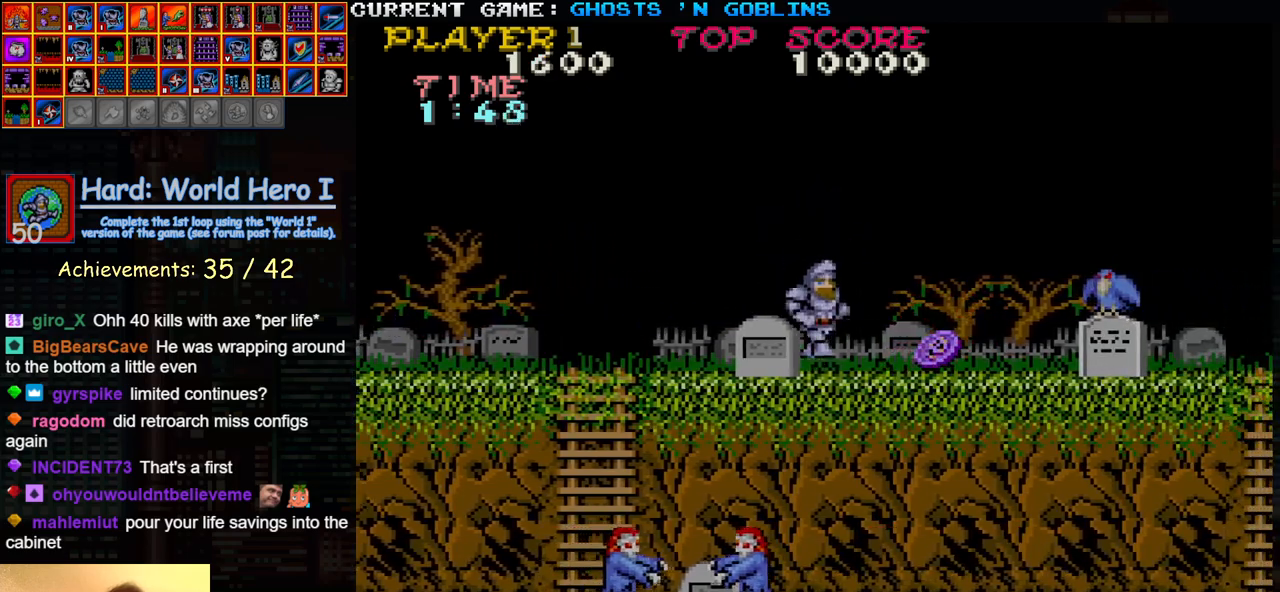
{"buttons": [], "left_stick": "right", "events": [[67, "SQUARE", "down"], [150, "SQUARE", "up"]]}
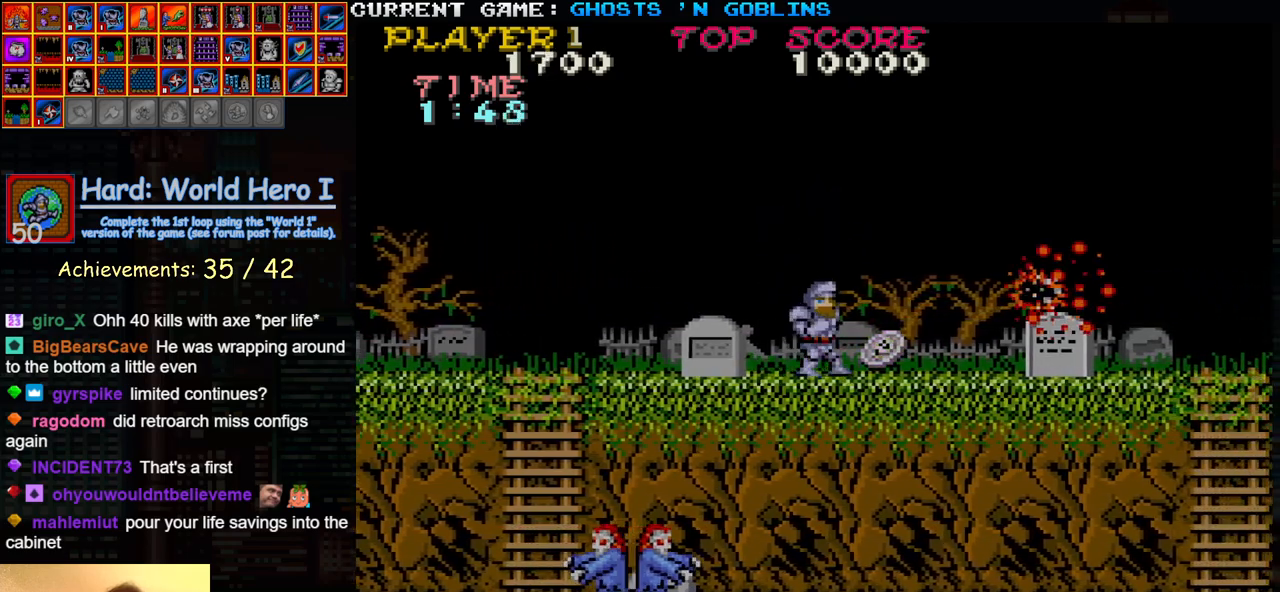
{"buttons": ["TRIANGLE"], "left_stick": "right", "events": [[450, "TRIANGLE", "down"]]}
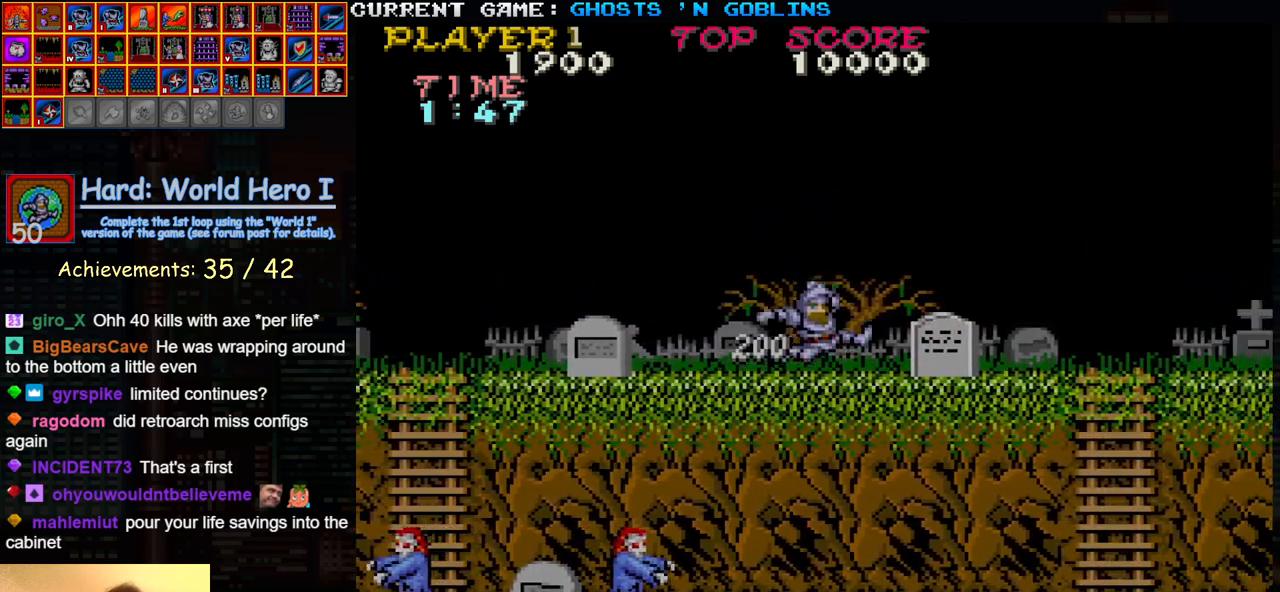
{"buttons": [], "left_stick": "right", "events": [[67, "TRIANGLE", "up"]]}
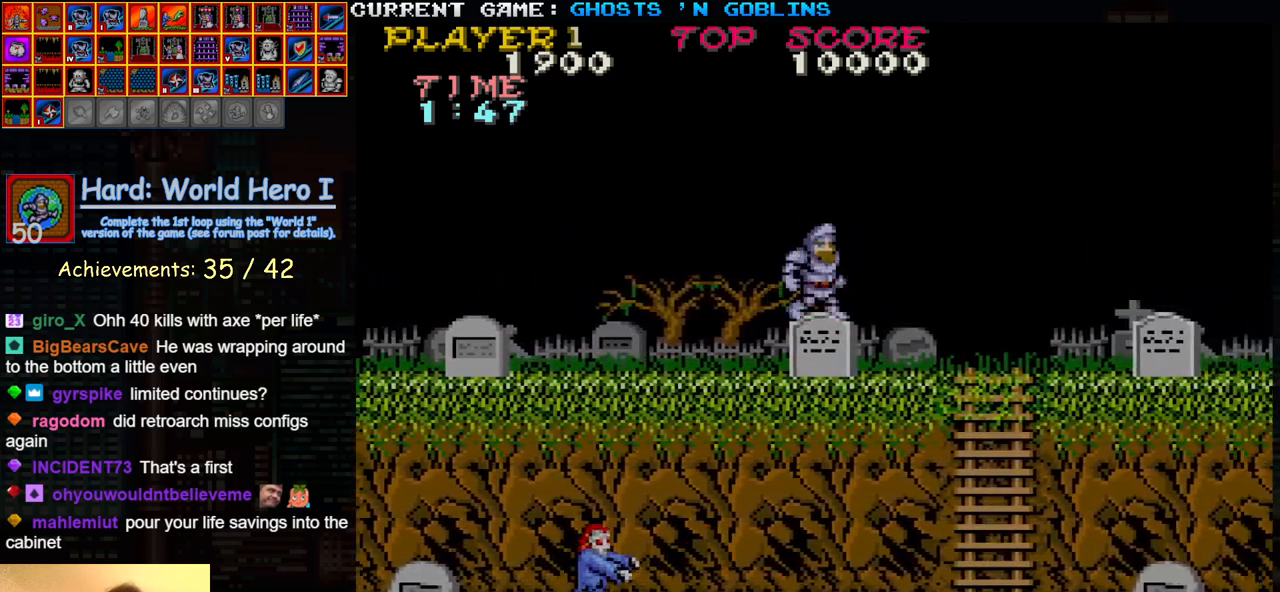
{"buttons": [], "left_stick": "right", "events": [[50, "TRIANGLE", "down"], [183, "TRIANGLE", "up"]]}
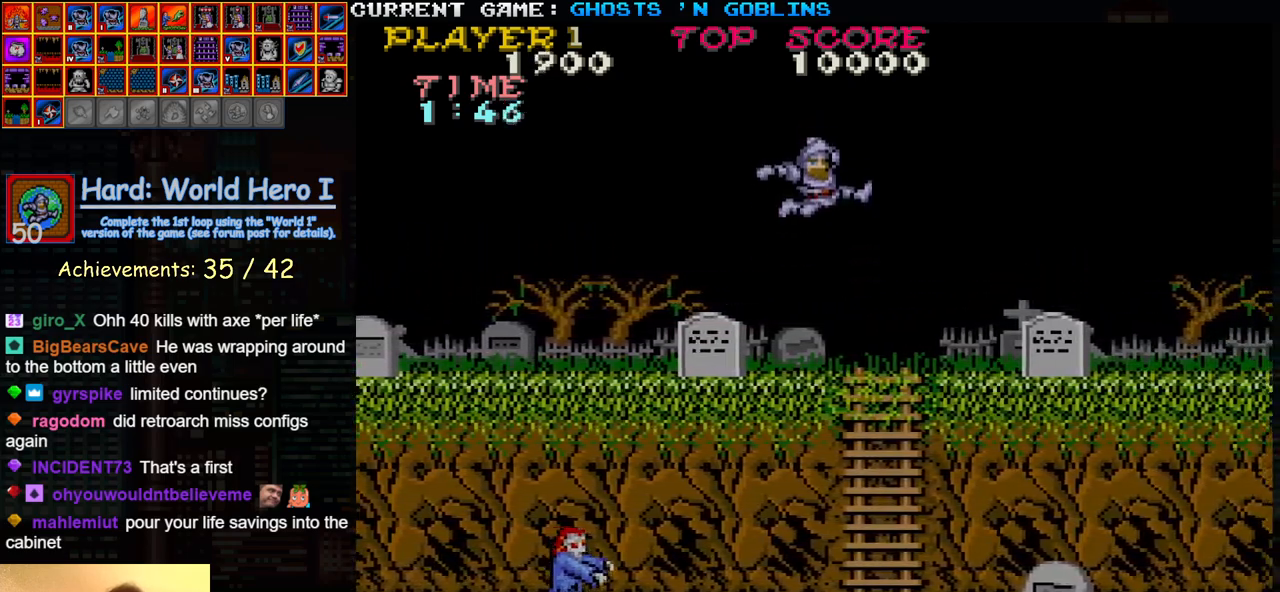
{"buttons": [], "left_stick": "right", "events": []}
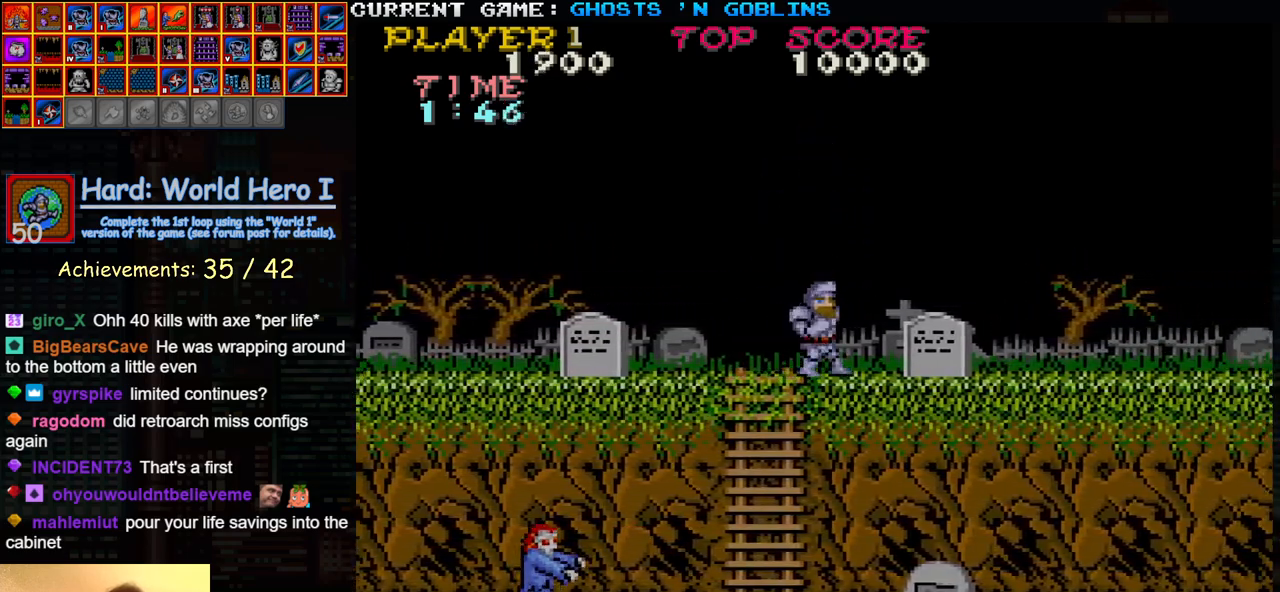
{"buttons": [], "left_stick": "right", "events": [[33, "TRIANGLE", "down"], [117, "TRIANGLE", "up"]]}
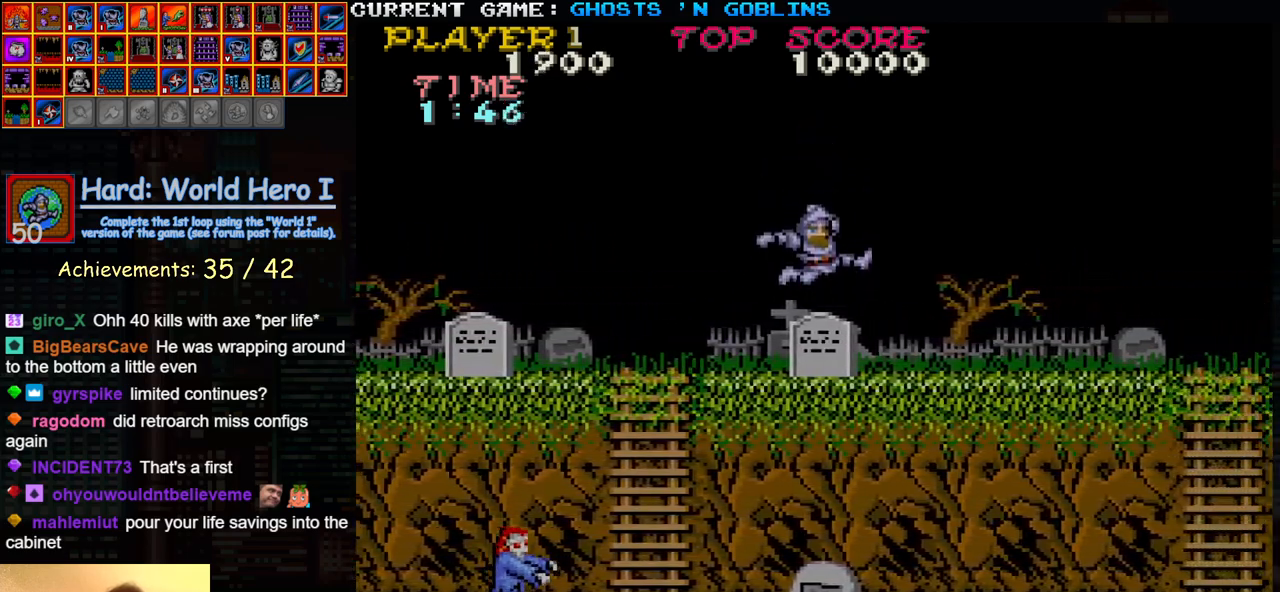
{"buttons": [], "left_stick": "right", "events": [[117, "TRIANGLE", "down"], [233, "TRIANGLE", "up"]]}
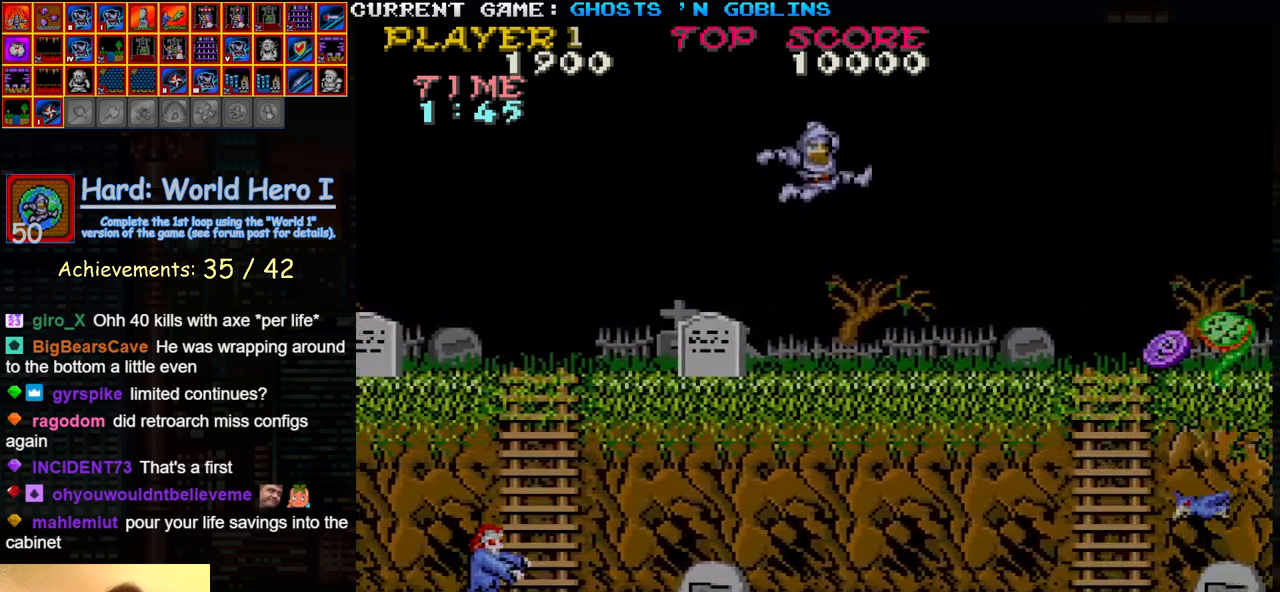
{"buttons": [], "left_stick": "right", "events": [[333, "SQUARE", "down"], [400, "SQUARE", "up"]]}
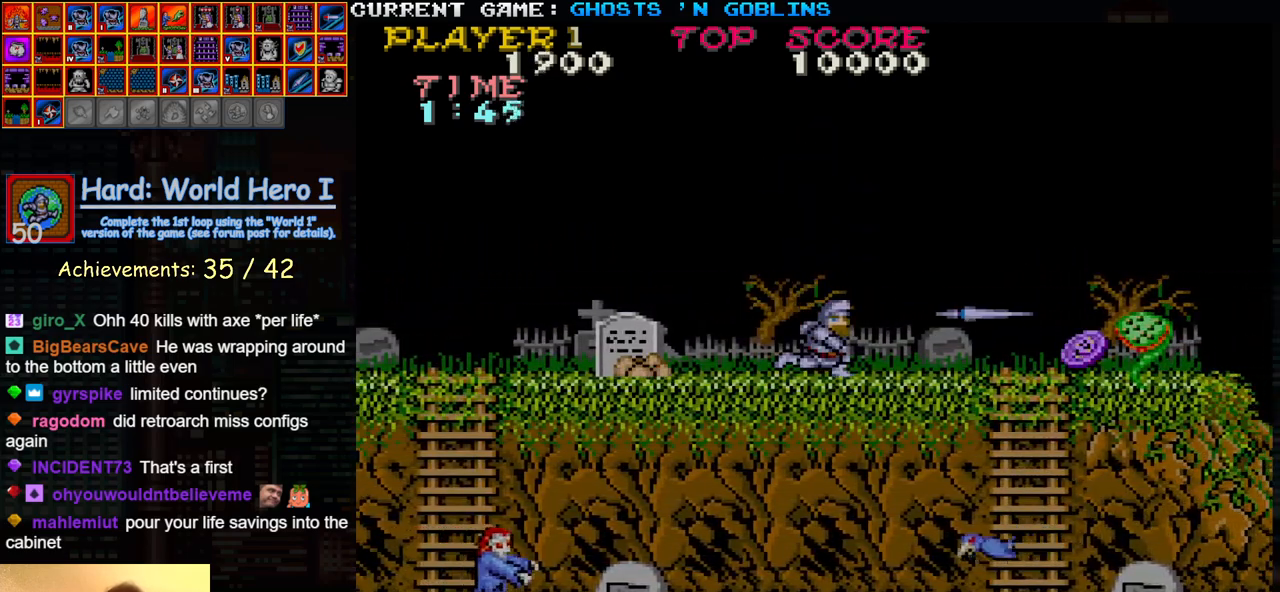
{"buttons": [], "left_stick": "right", "events": [[250, "TRIANGLE", "down"], [400, "TRIANGLE", "up"]]}
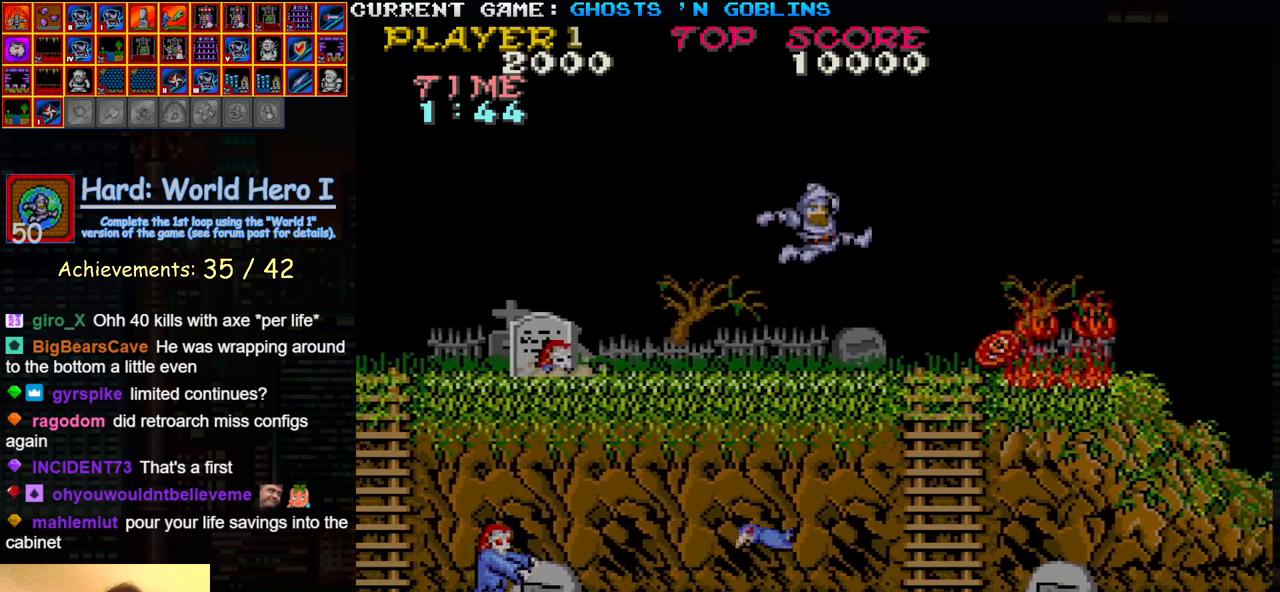
{"buttons": [], "left_stick": "right", "events": []}
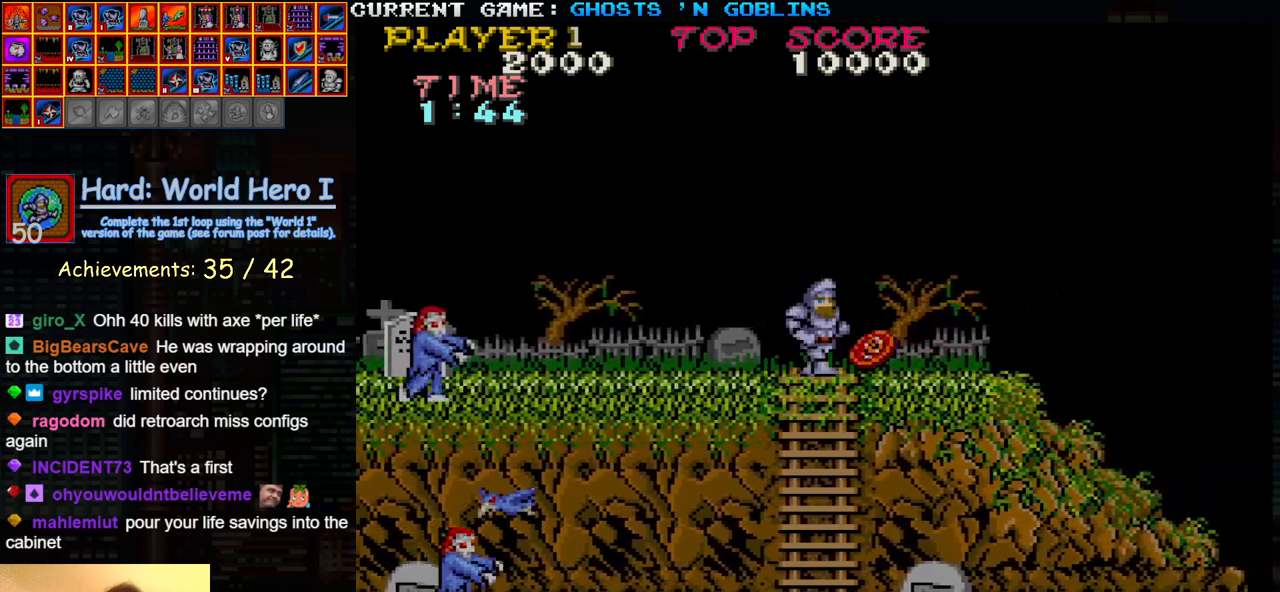
{"buttons": [], "left_stick": "right", "events": []}
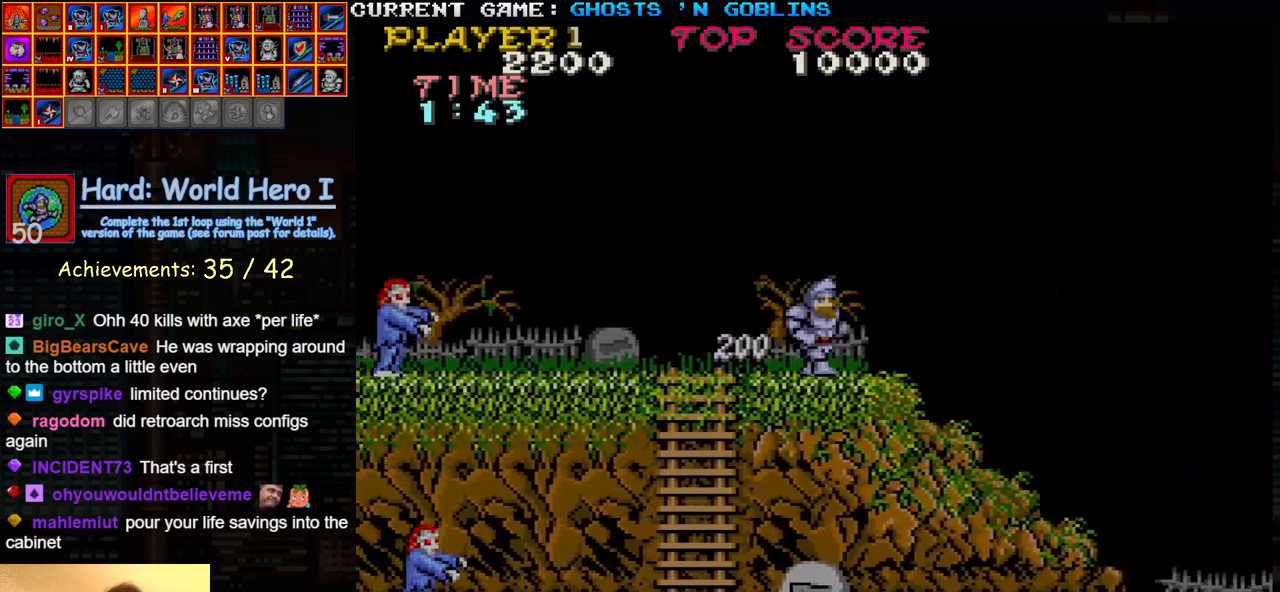
{"buttons": [], "left_stick": "right", "events": [[133, "TRIANGLE", "down"], [283, "TRIANGLE", "up"]]}
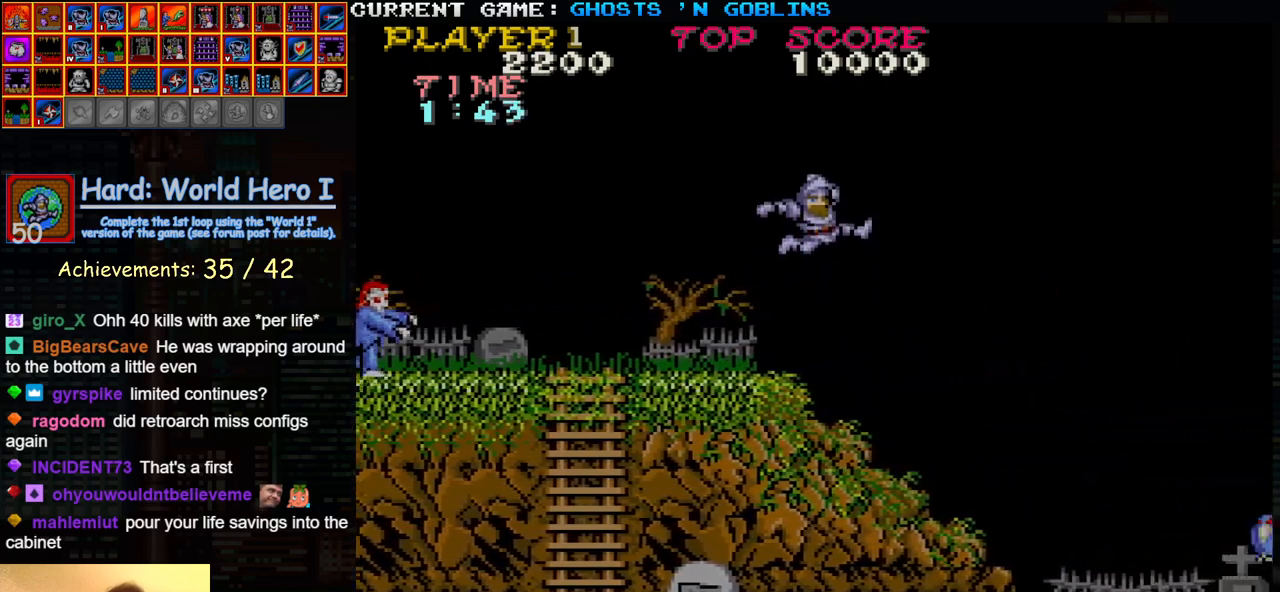
{"buttons": [], "left_stick": "right", "events": [[83, "left_stick", "left"], [233, "left_stick", "center"], [267, "SQUARE", "down"], [317, "left_stick", "right"], [350, "SQUARE", "up"]]}
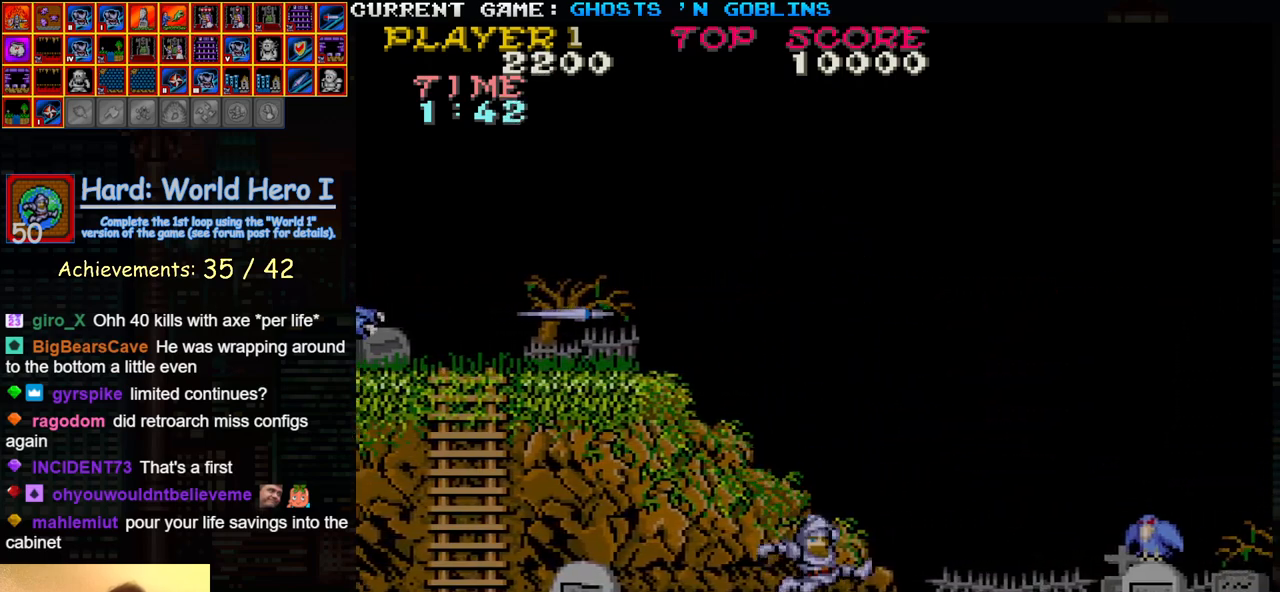
{"buttons": [], "left_stick": "right", "events": [[183, "SQUARE", "down"], [267, "SQUARE", "up"]]}
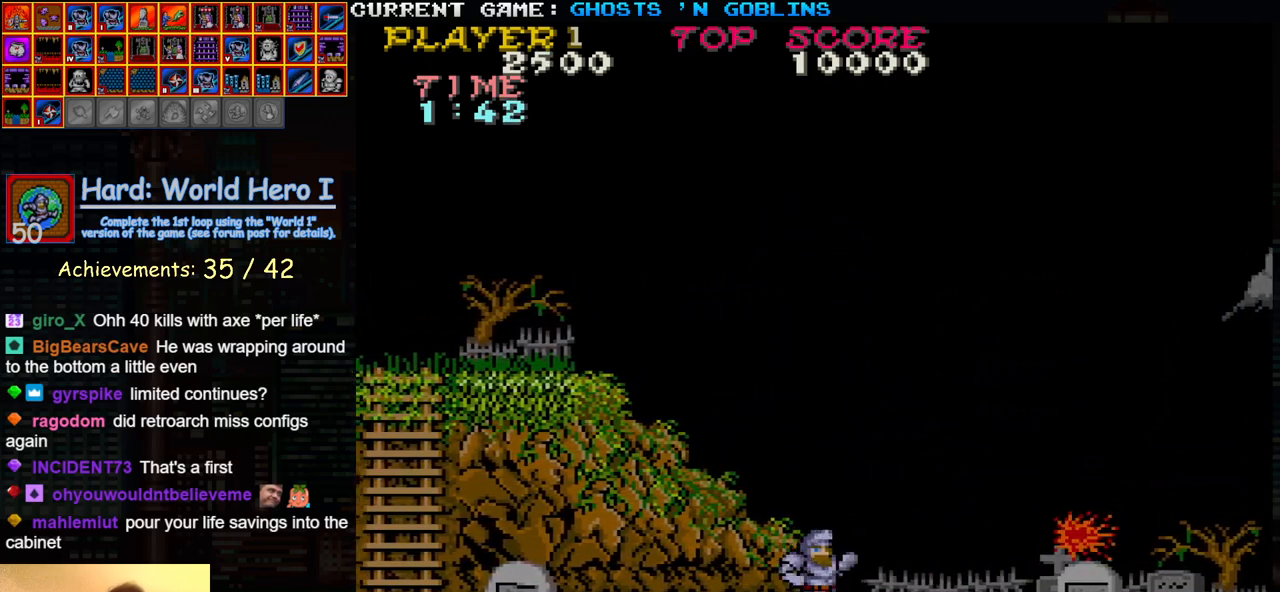
{"buttons": [], "left_stick": "right", "events": []}
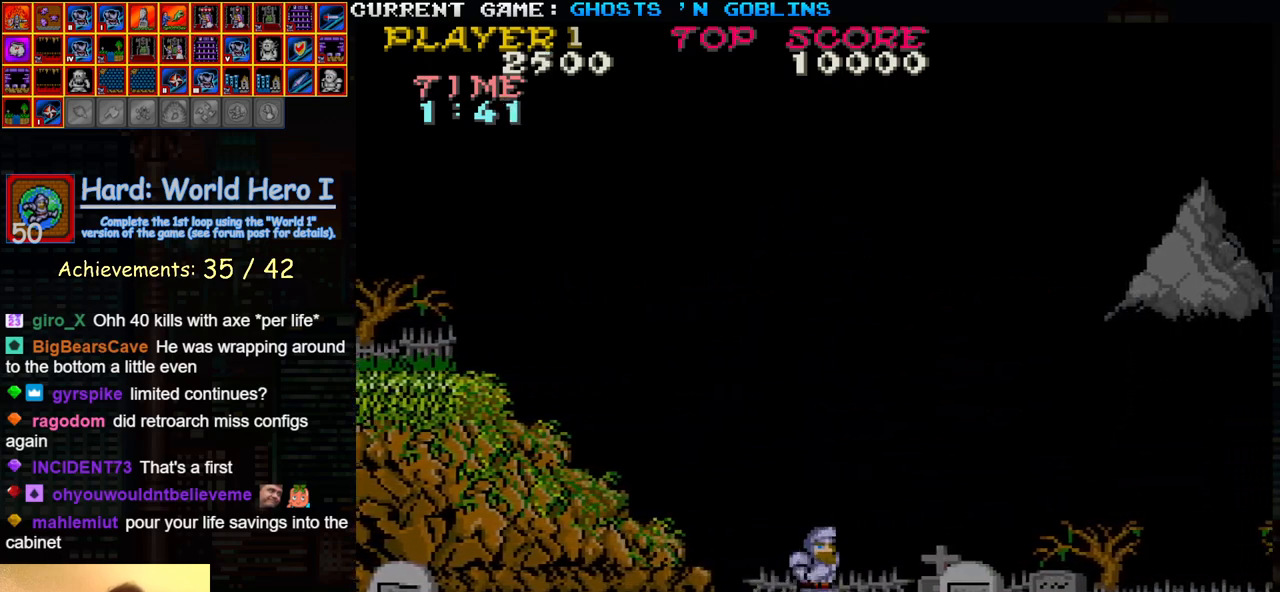
{"buttons": [], "left_stick": "right", "events": [[233, "TRIANGLE", "down"], [350, "TRIANGLE", "up"]]}
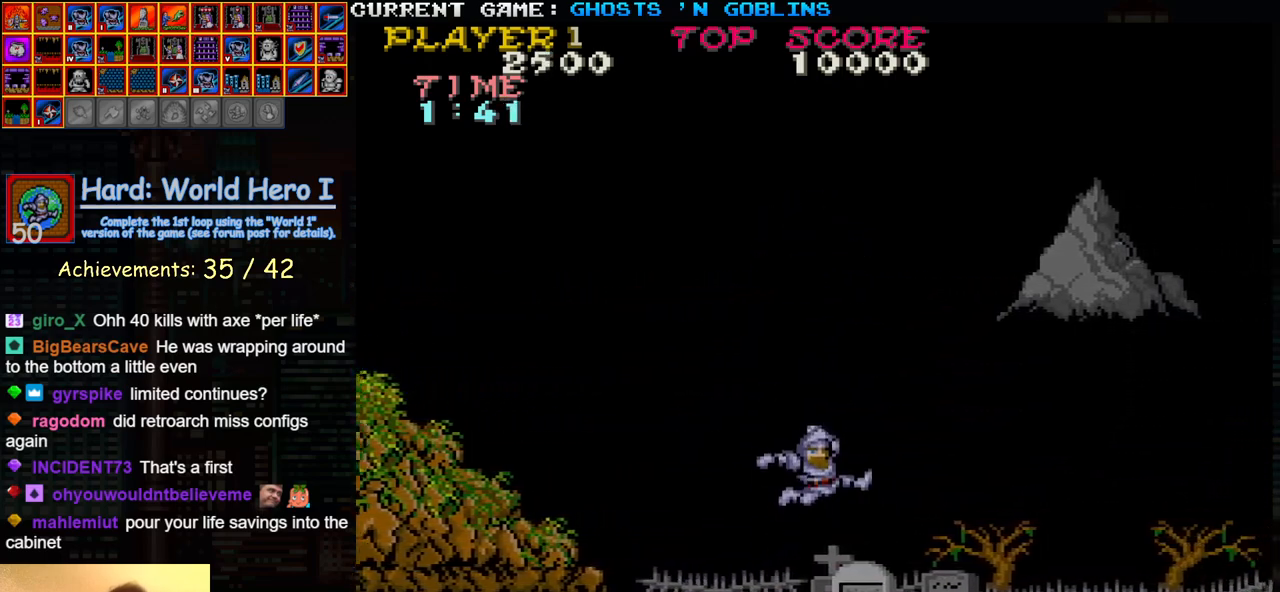
{"buttons": [], "left_stick": "right", "events": [[300, "TRIANGLE", "down"], [417, "TRIANGLE", "up"]]}